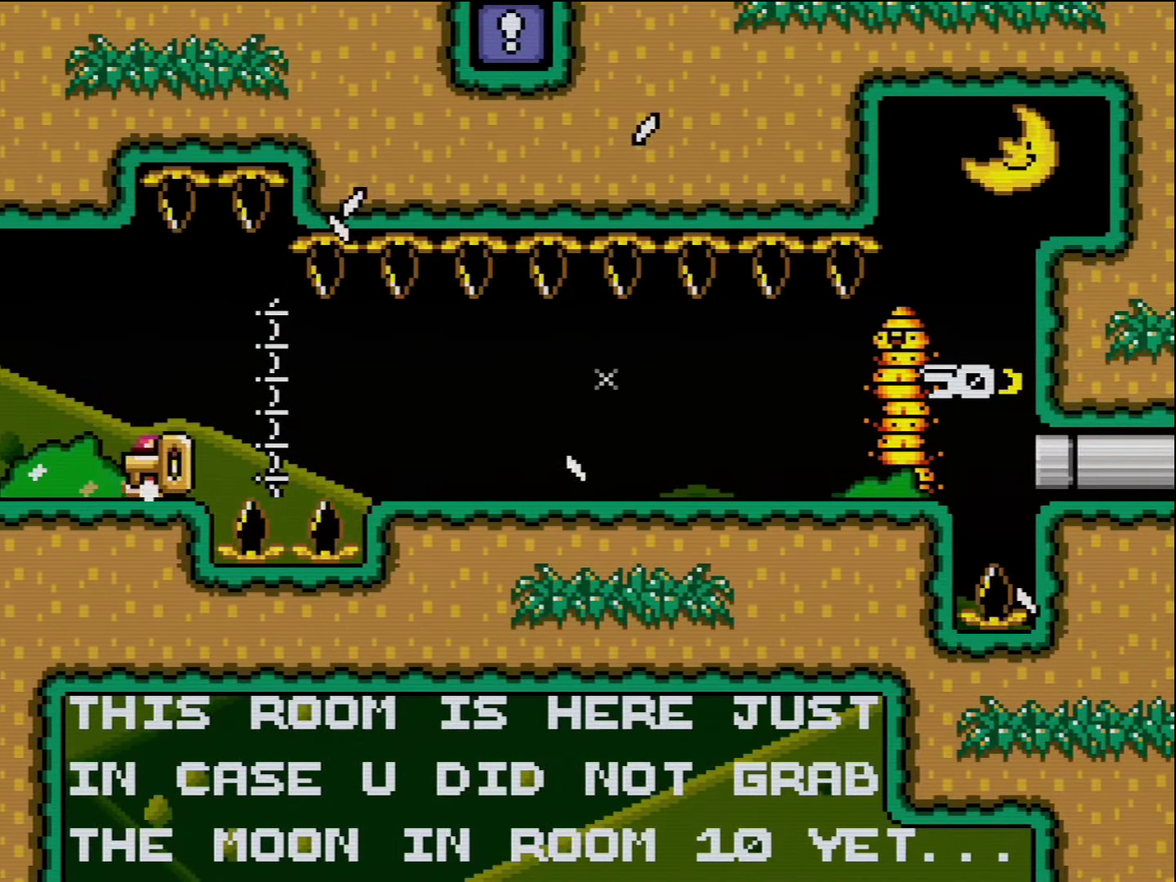
Gameplay with a controller (Nintendo layout); each line is a JSON object with the inputs held at the frame after it. "events" lists button and stick changes between this image and that frame as [ms after this image, input, new state], when the widget could be followed in between. Not read: L3 R3.
{"buttons": ["B", "Y", "DPAD_RIGHT"], "events": [[116, "DPAD_LEFT", "up"], [166, "B", "down"], [166, "DPAD_RIGHT", "down"], [233, "B", "up"], [483, "B", "down"]]}
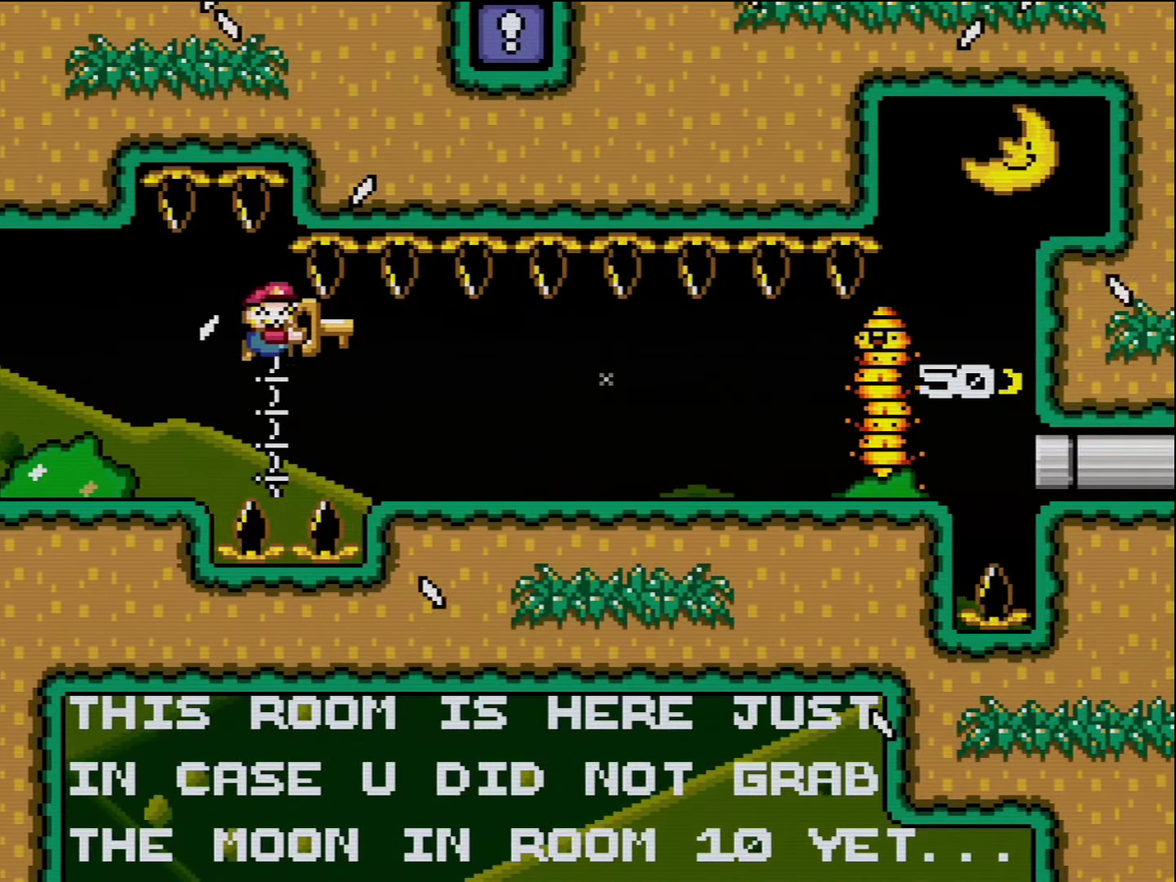
{"buttons": ["Y", "DPAD_RIGHT"], "events": [[300, "B", "up"]]}
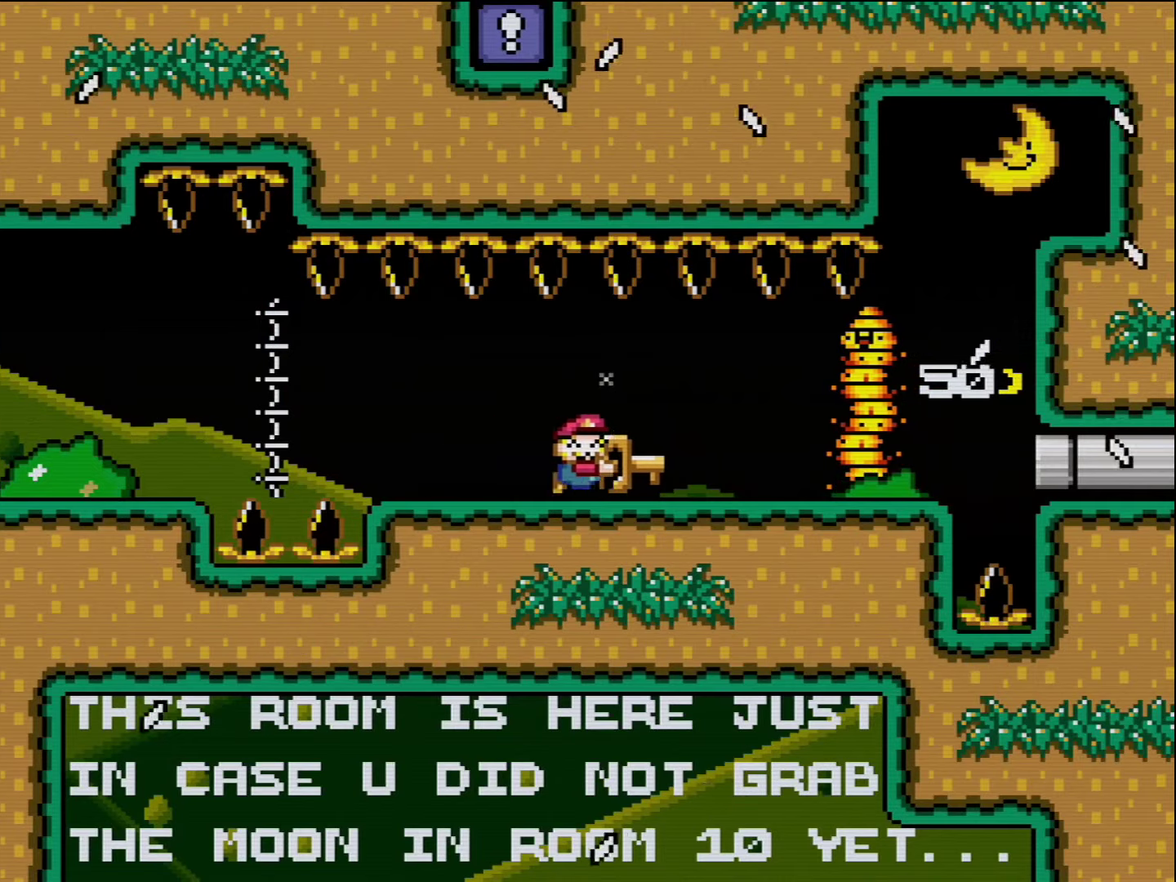
{"buttons": ["DPAD_LEFT"], "events": [[233, "DPAD_RIGHT", "up"], [267, "DPAD_LEFT", "down"], [417, "Y", "up"]]}
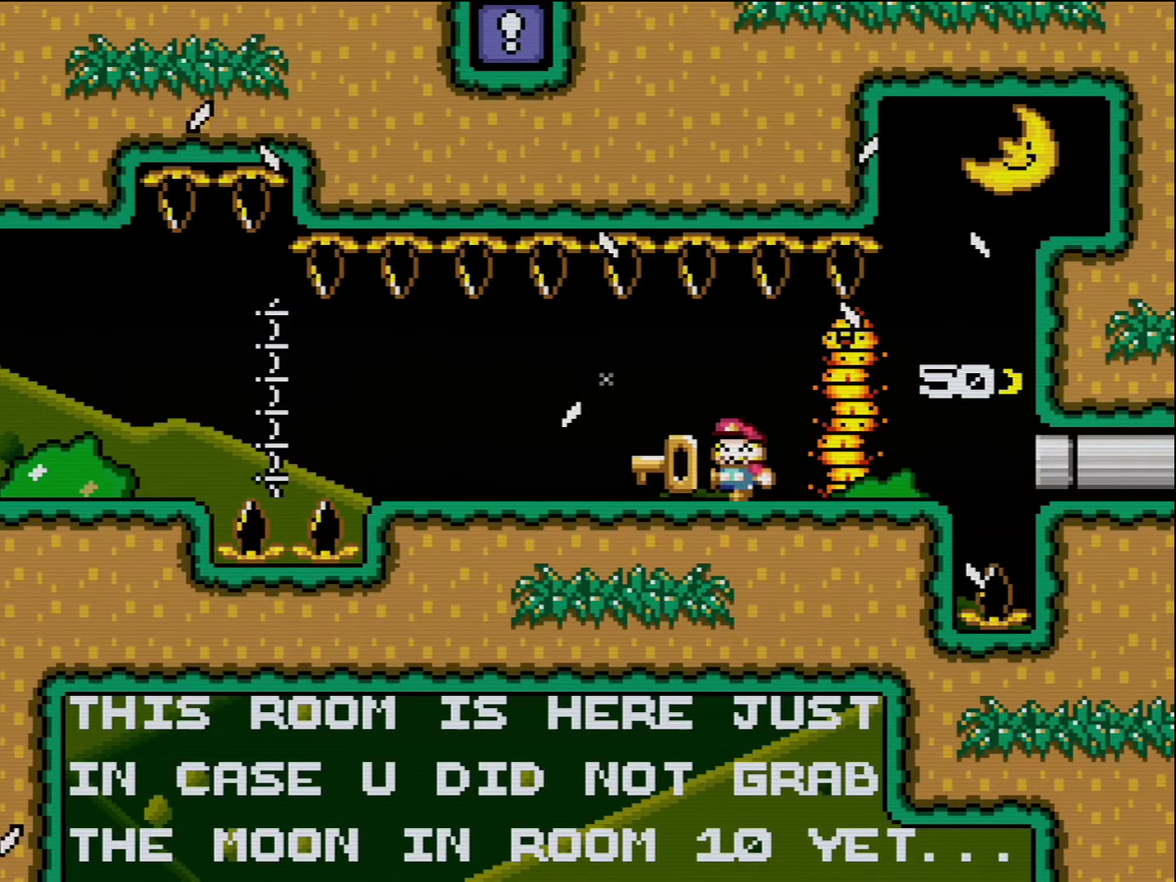
{"buttons": ["Y", "DPAD_LEFT"], "events": [[50, "Y", "down"], [117, "DPAD_LEFT", "up"], [133, "DPAD_RIGHT", "down"], [417, "DPAD_LEFT", "down"], [417, "DPAD_RIGHT", "up"]]}
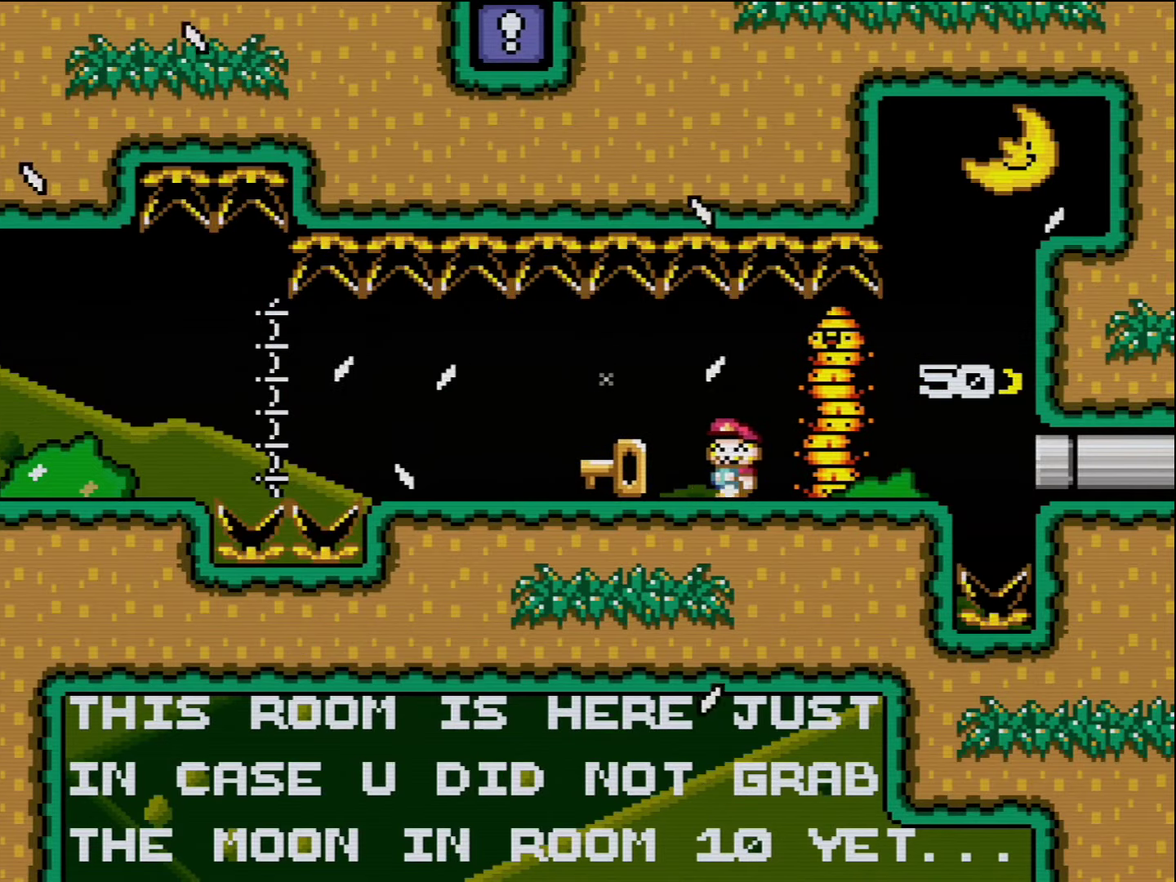
{"buttons": ["Y", "DPAD_RIGHT"], "events": [[300, "DPAD_LEFT", "up"], [333, "DPAD_RIGHT", "down"]]}
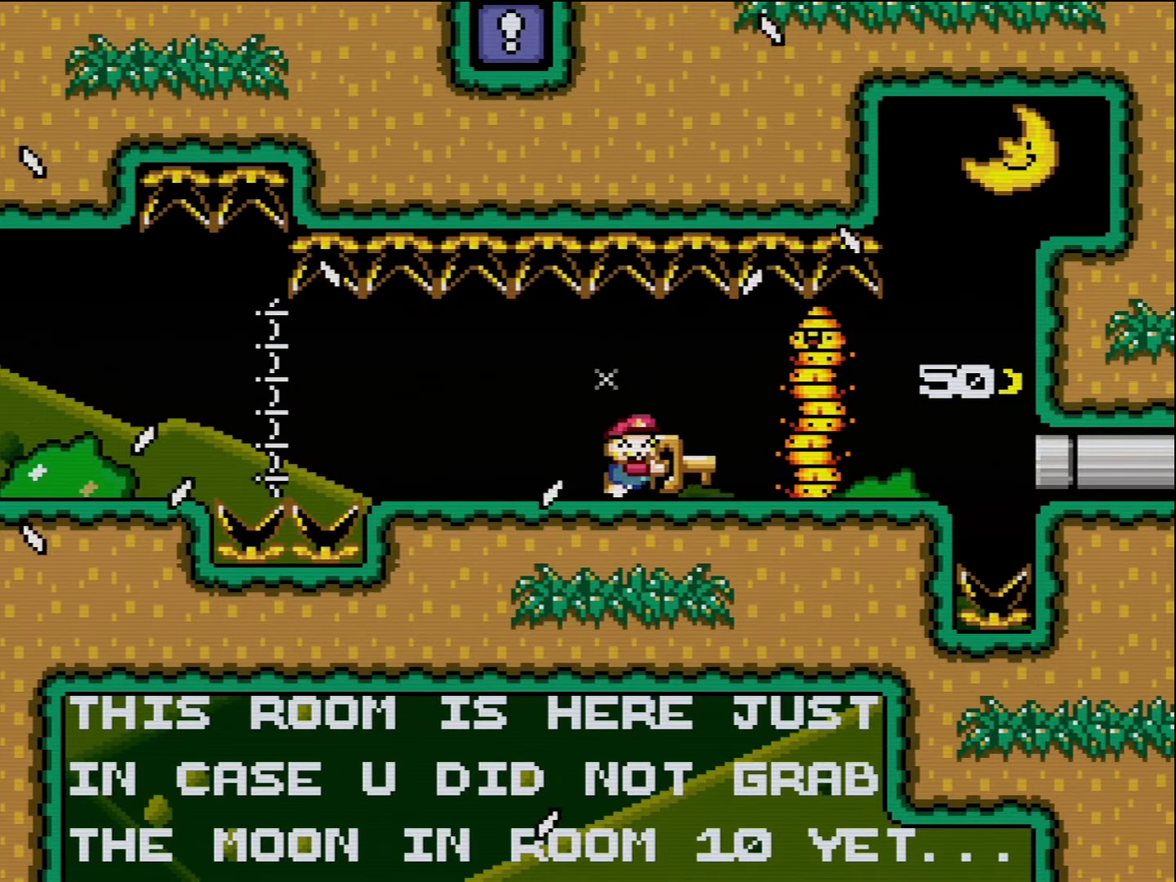
{"buttons": ["Y", "DPAD_LEFT"], "events": [[167, "DPAD_RIGHT", "up"], [233, "DPAD_LEFT", "down"], [233, "Y", "up"], [383, "Y", "down"]]}
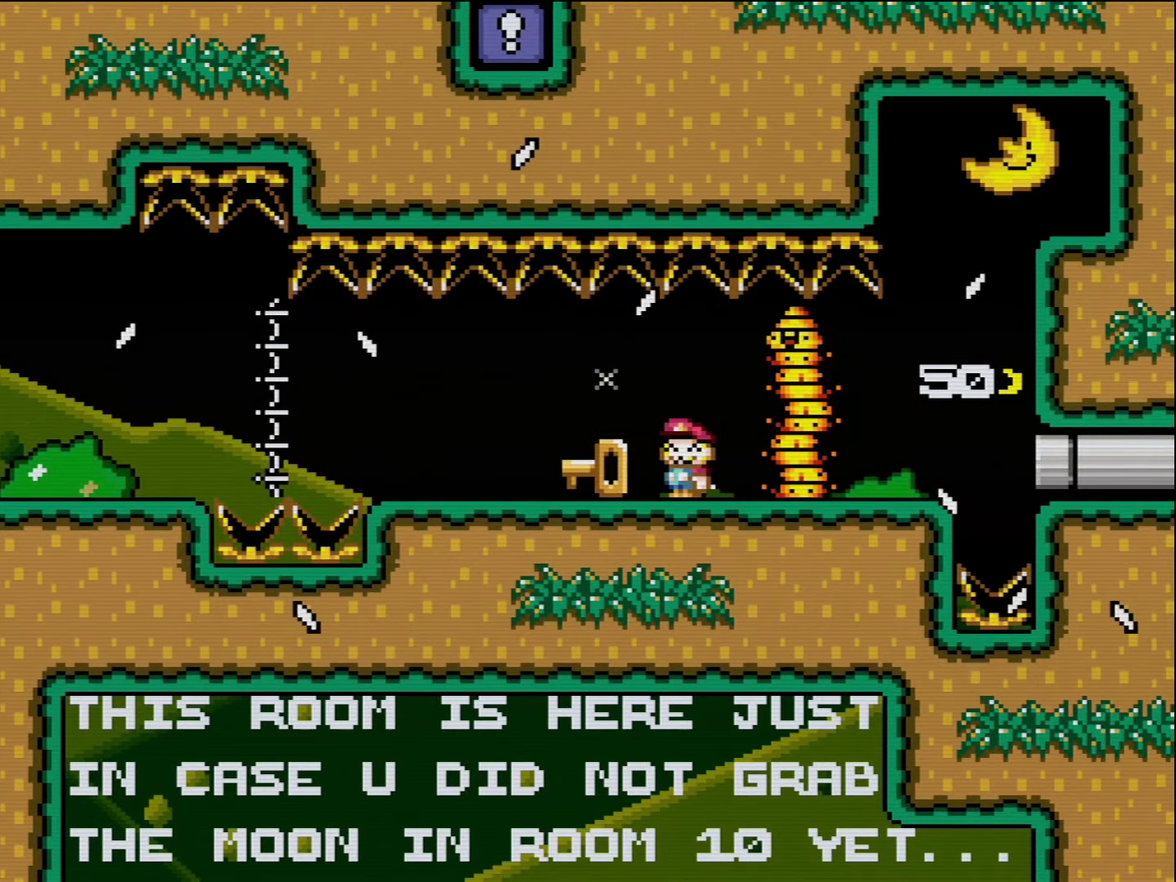
{"buttons": ["Y", "DPAD_LEFT"], "events": [[50, "DPAD_LEFT", "up"], [150, "DPAD_RIGHT", "down"], [417, "DPAD_RIGHT", "up"], [450, "DPAD_LEFT", "down"]]}
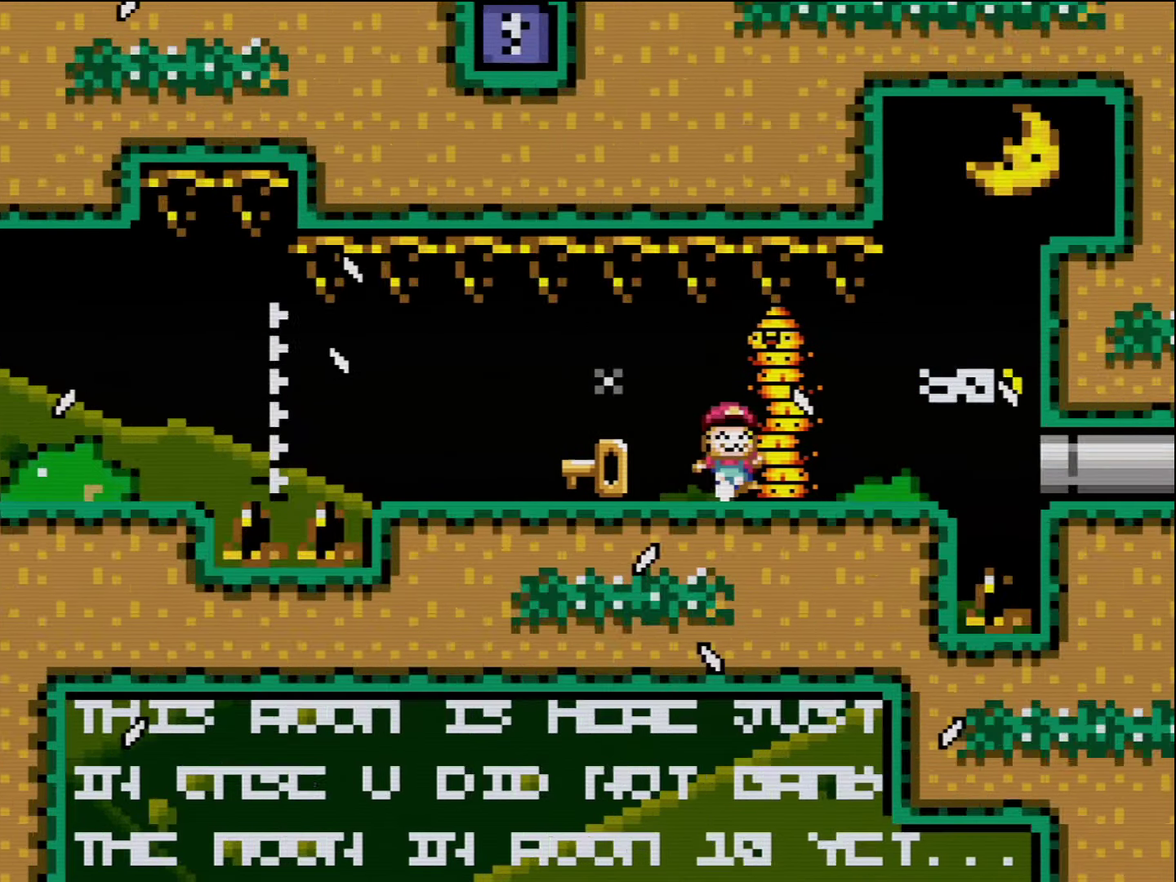
{"buttons": ["Y", "DPAD_LEFT"], "events": []}
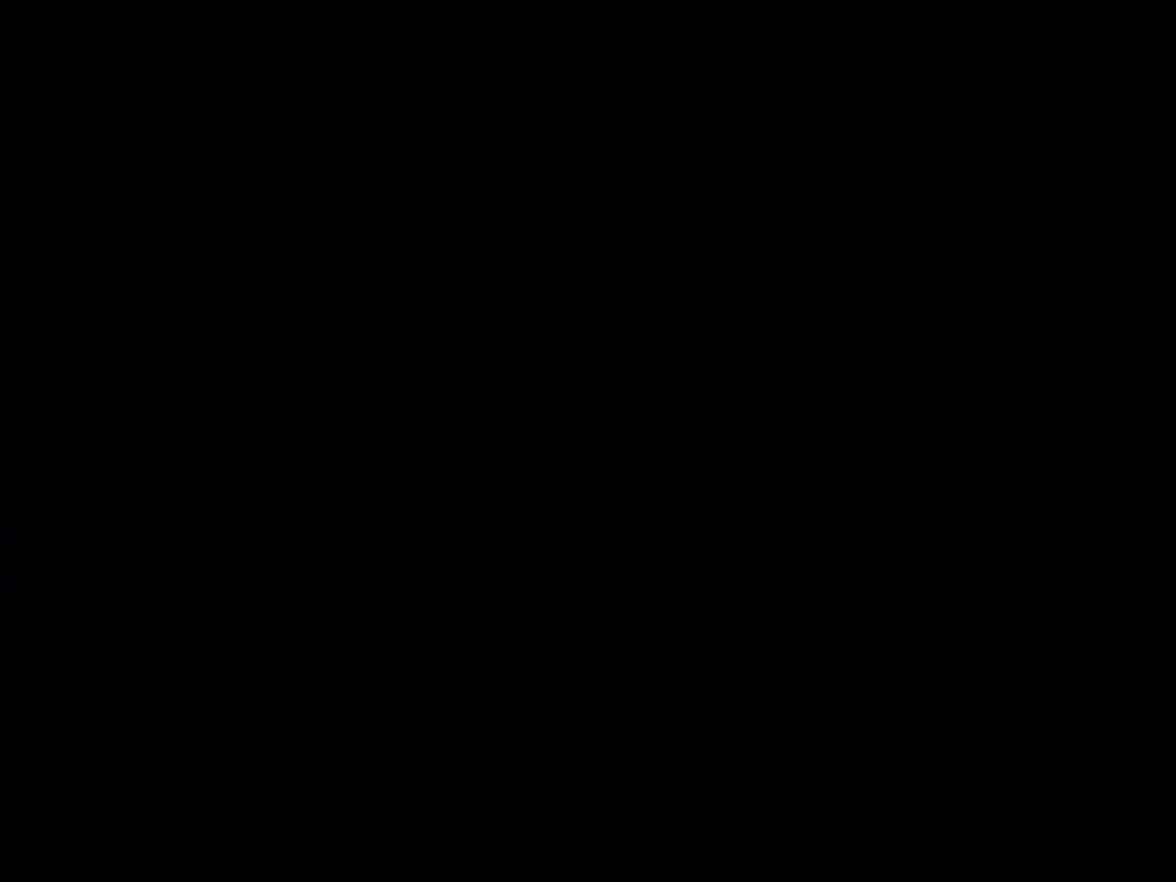
{"buttons": ["Y", "DPAD_LEFT"], "events": []}
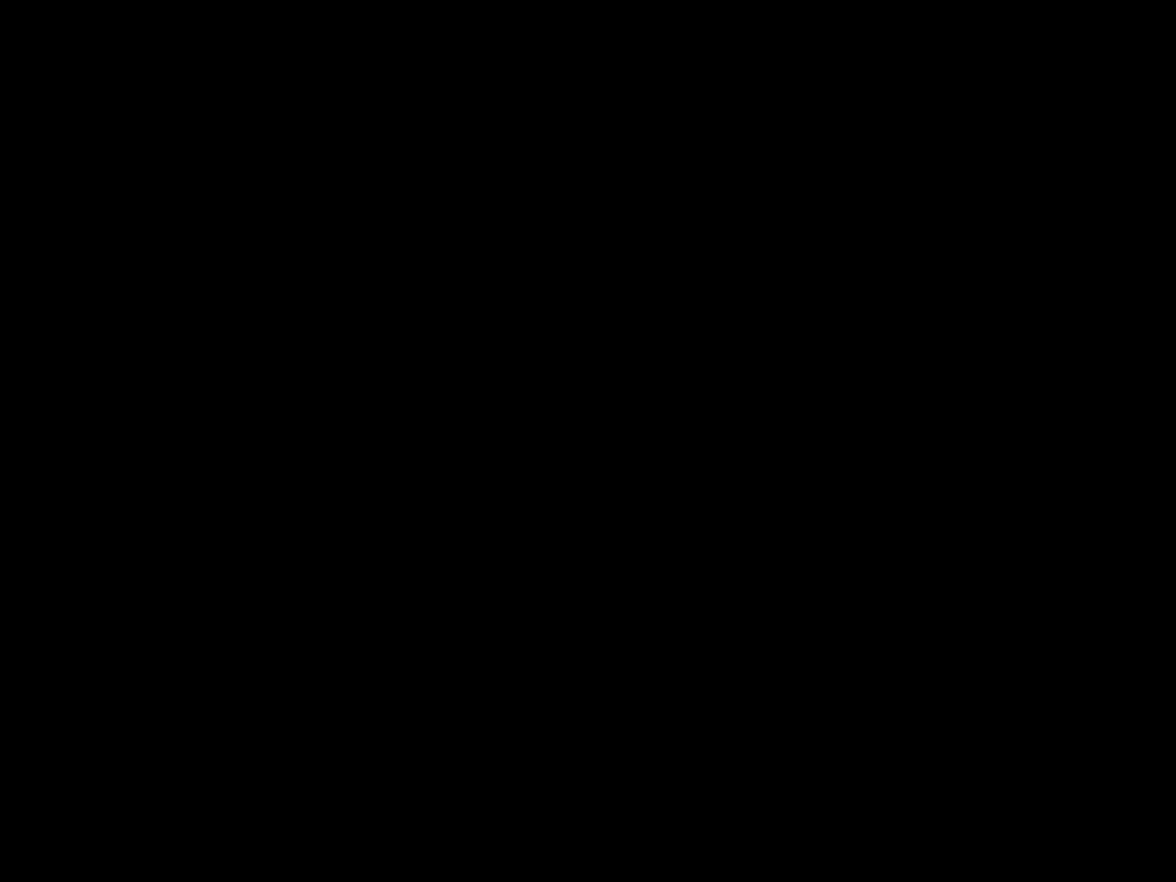
{"buttons": ["Y"], "events": [[400, "DPAD_LEFT", "up"]]}
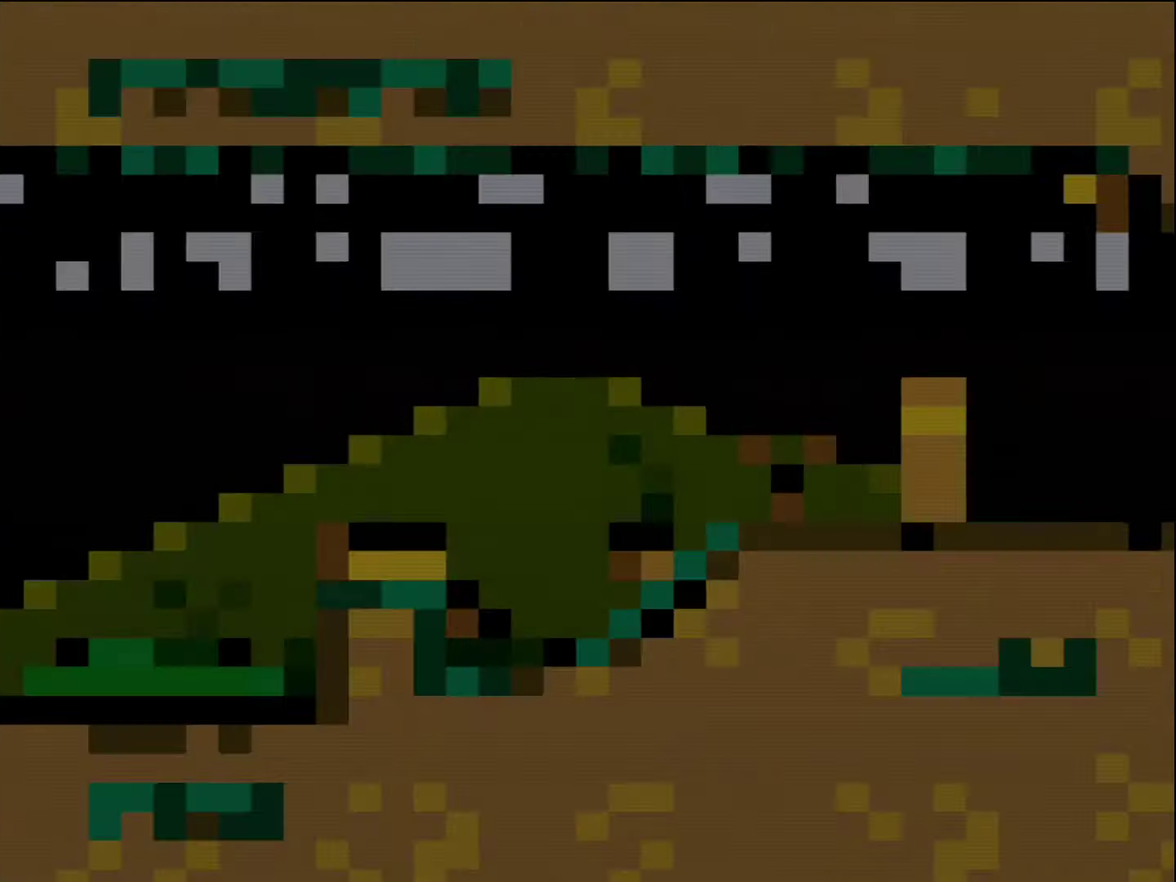
{"buttons": ["B", "Y", "DPAD_RIGHT"], "events": [[267, "DPAD_RIGHT", "down"], [450, "B", "down"]]}
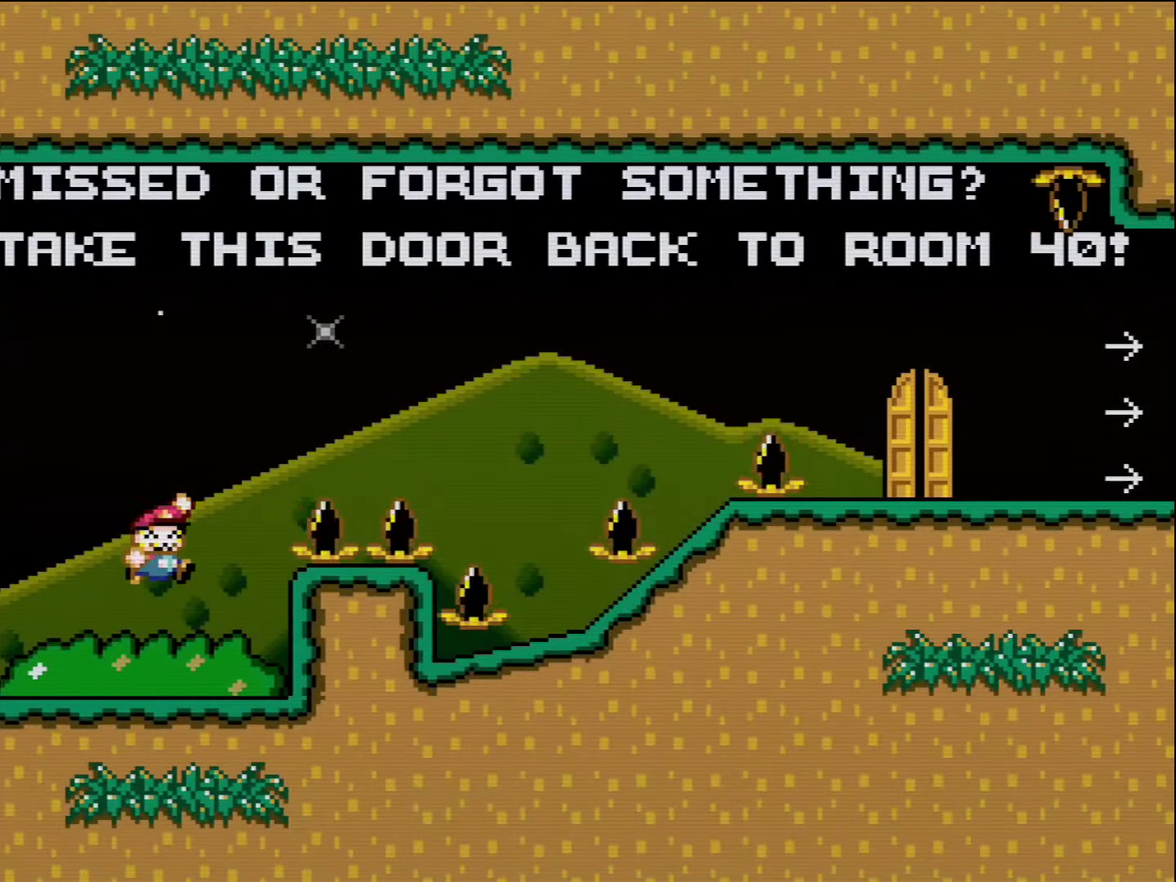
{"buttons": ["B", "Y", "DPAD_RIGHT"], "events": []}
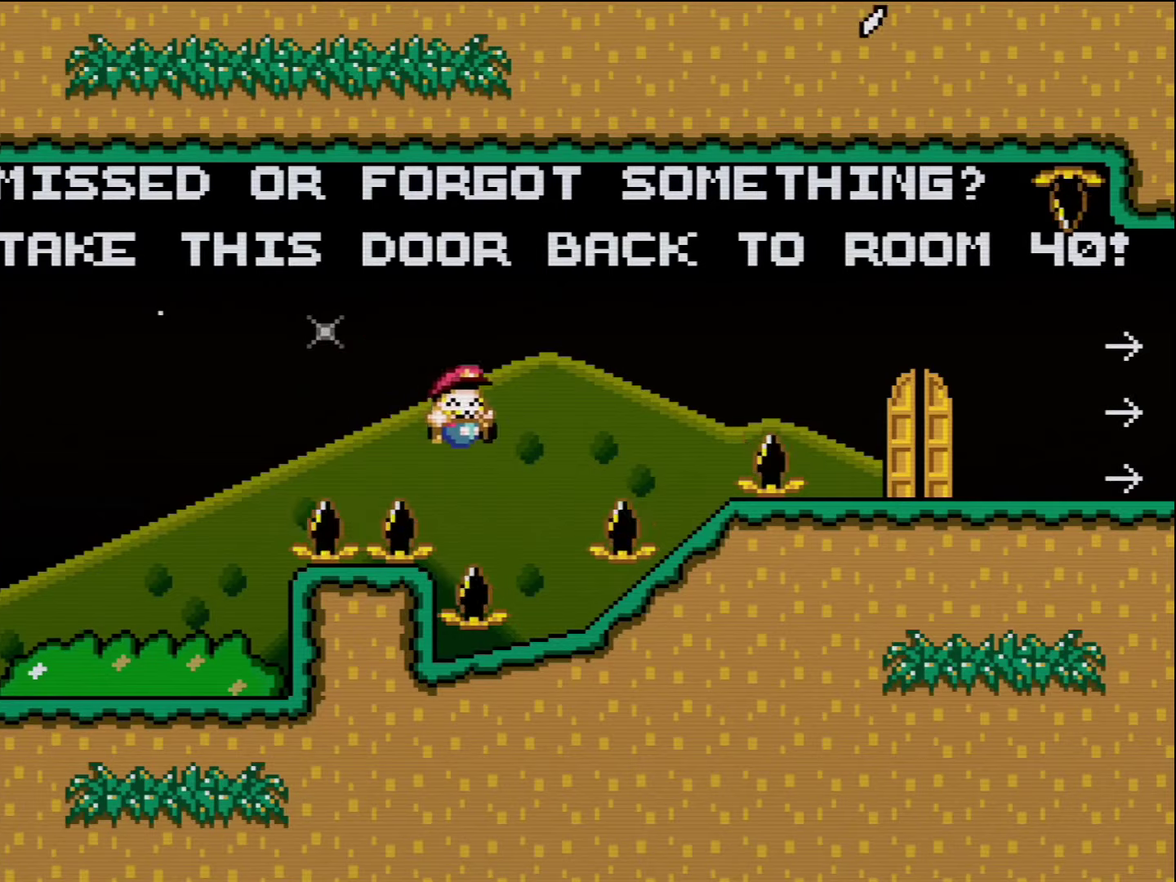
{"buttons": ["B", "Y", "DPAD_RIGHT"], "events": [[17, "B", "up"], [100, "DPAD_RIGHT", "up"], [150, "DPAD_LEFT", "down"], [300, "DPAD_LEFT", "up"], [334, "B", "down"], [417, "DPAD_RIGHT", "down"]]}
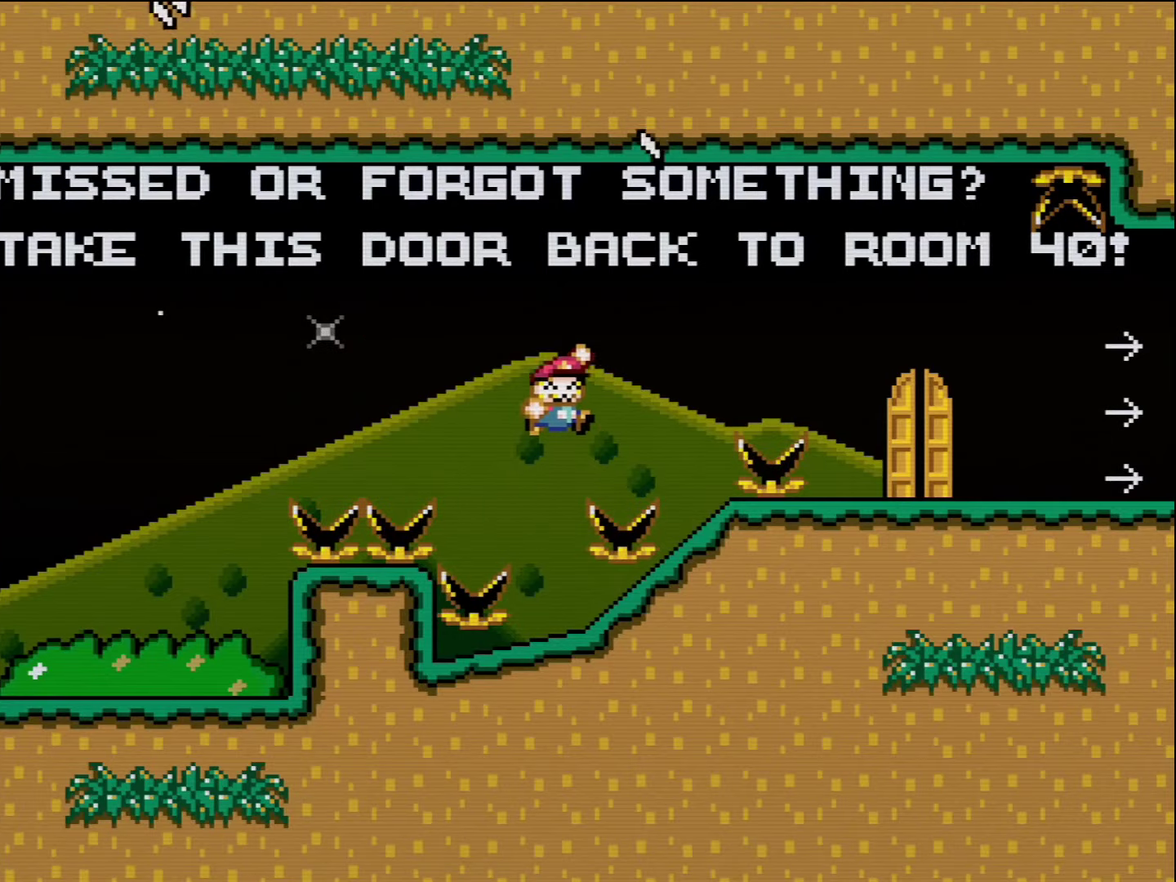
{"buttons": ["Y"], "events": [[134, "B", "up"], [234, "DPAD_RIGHT", "up"], [334, "DPAD_LEFT", "down"], [484, "DPAD_LEFT", "up"]]}
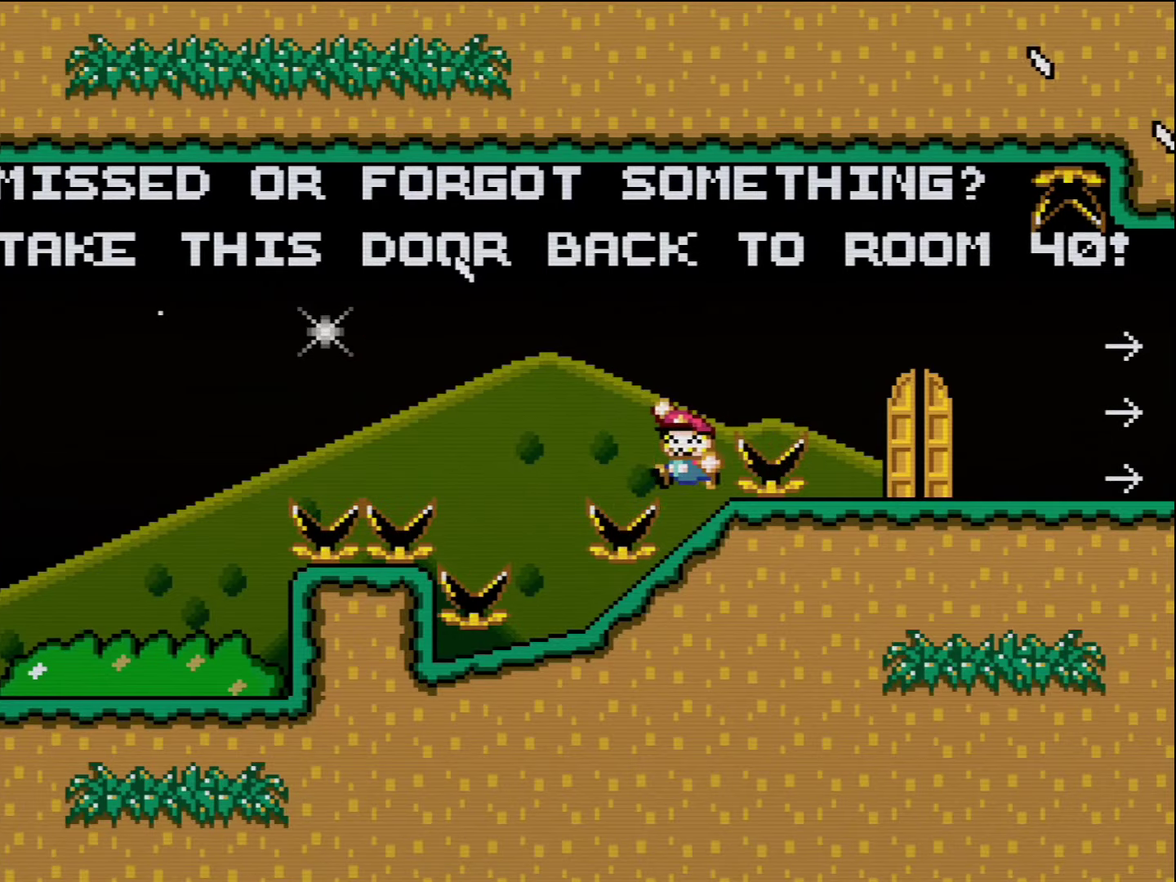
{"buttons": ["B", "Y", "DPAD_RIGHT"], "events": [[17, "B", "down"], [50, "DPAD_RIGHT", "down"], [200, "B", "up"], [267, "B", "down"]]}
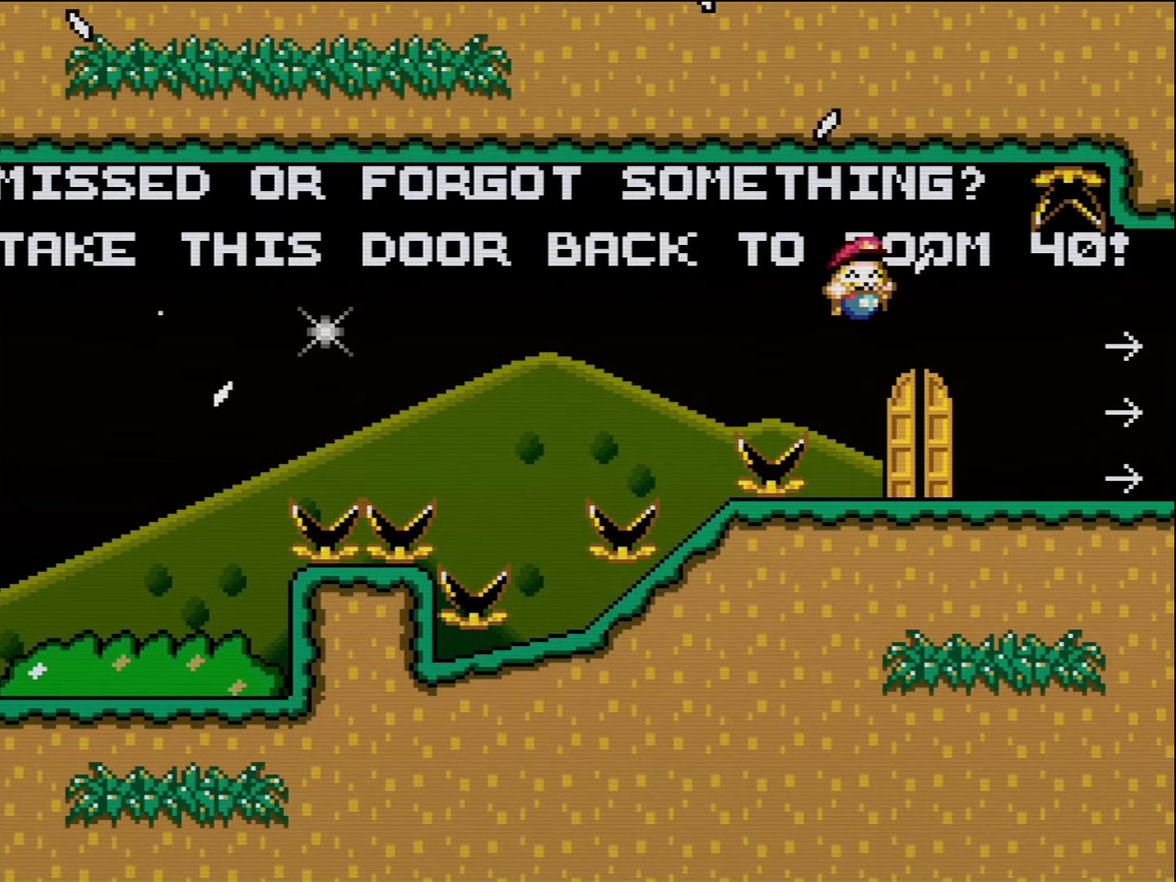
{"buttons": ["Y", "DPAD_RIGHT"], "events": [[17, "B", "up"]]}
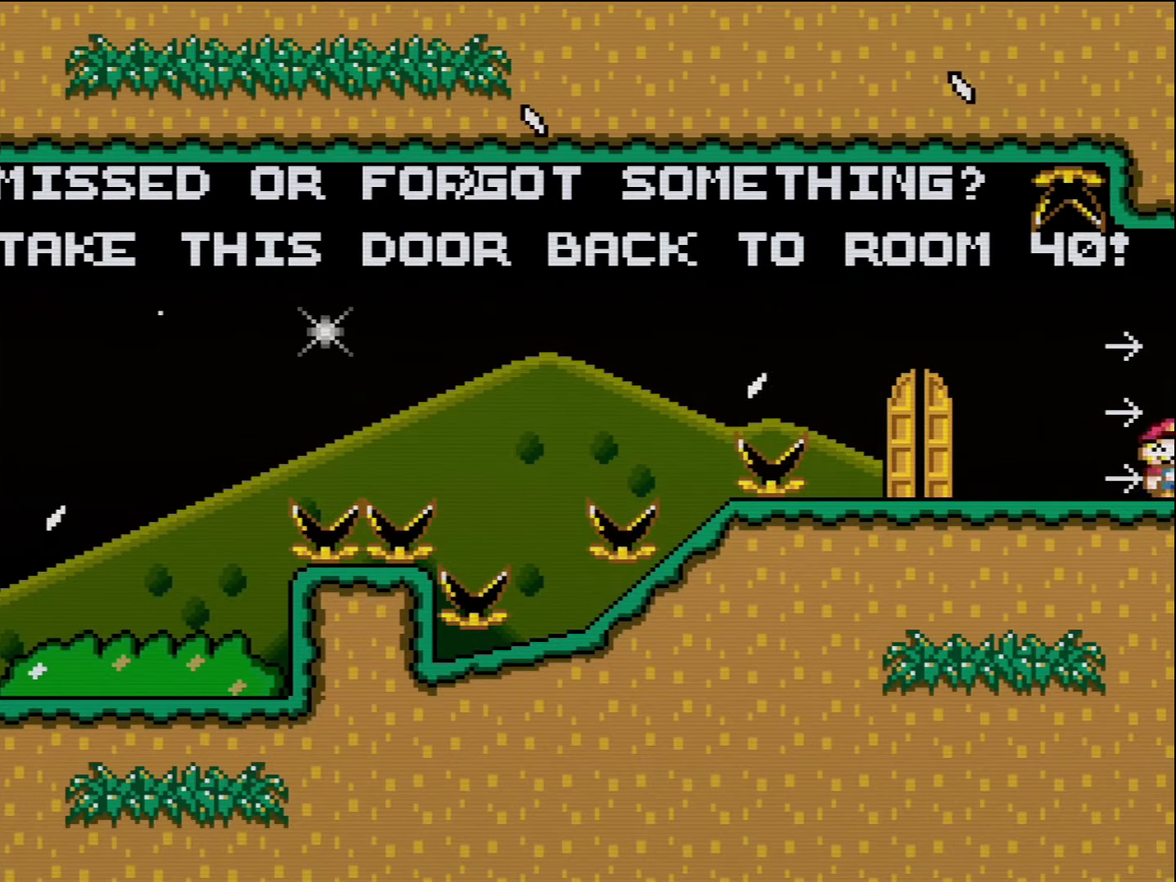
{"buttons": ["Y"], "events": [[50, "DPAD_RIGHT", "up"]]}
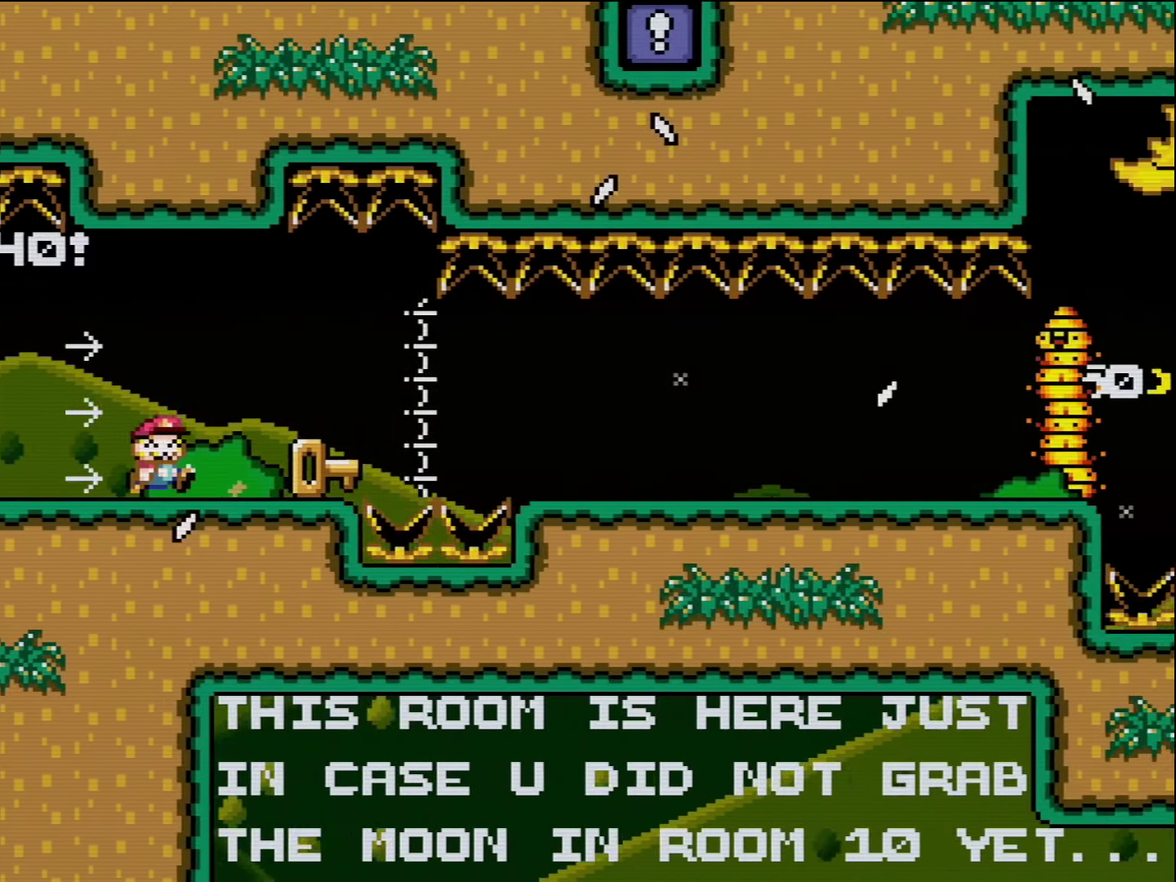
{"buttons": ["Y"], "events": []}
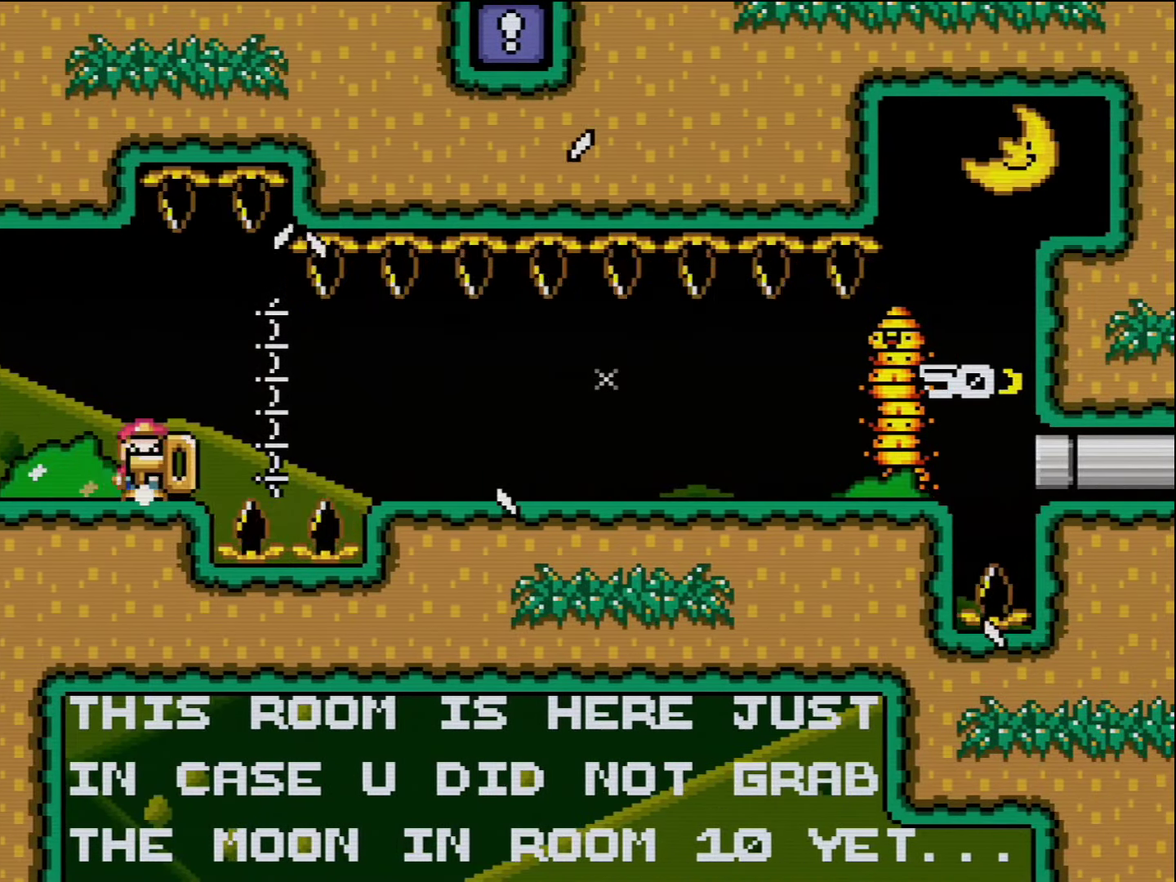
{"buttons": ["Y", "DPAD_RIGHT"], "events": [[17, "DPAD_LEFT", "down"], [134, "DPAD_LEFT", "up"], [234, "DPAD_RIGHT", "down"], [267, "B", "down"], [334, "B", "up"]]}
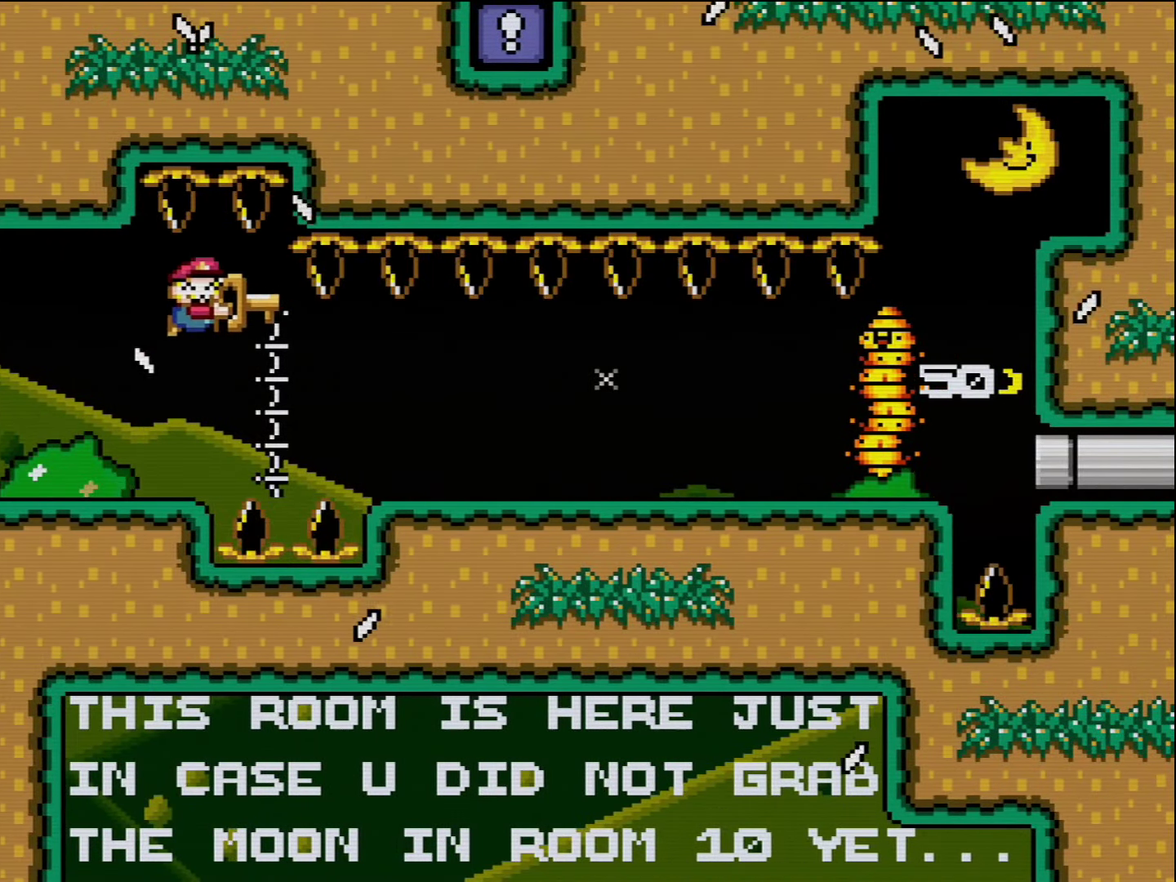
{"buttons": ["Y", "DPAD_RIGHT"], "events": [[17, "B", "down"], [417, "B", "up"]]}
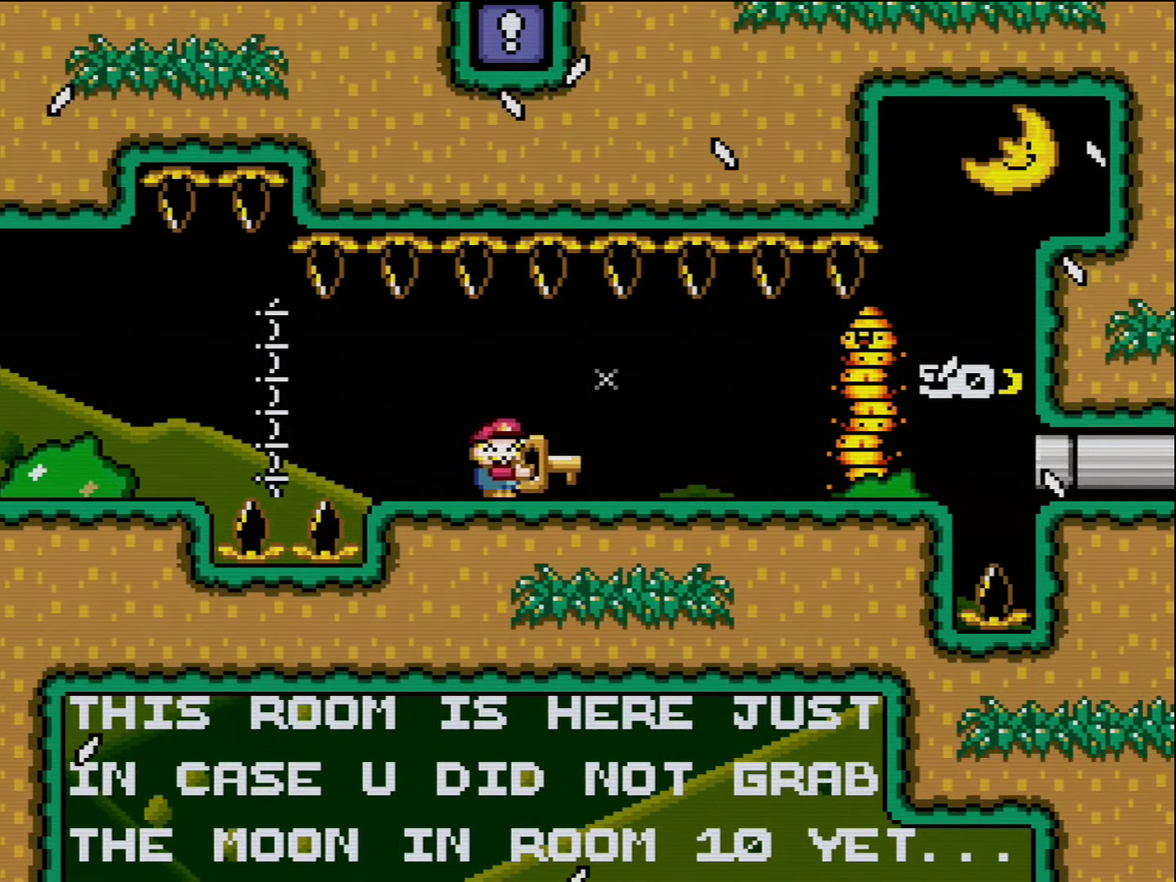
{"buttons": ["Y", "DPAD_LEFT"], "events": [[334, "DPAD_RIGHT", "up"], [400, "DPAD_LEFT", "down"]]}
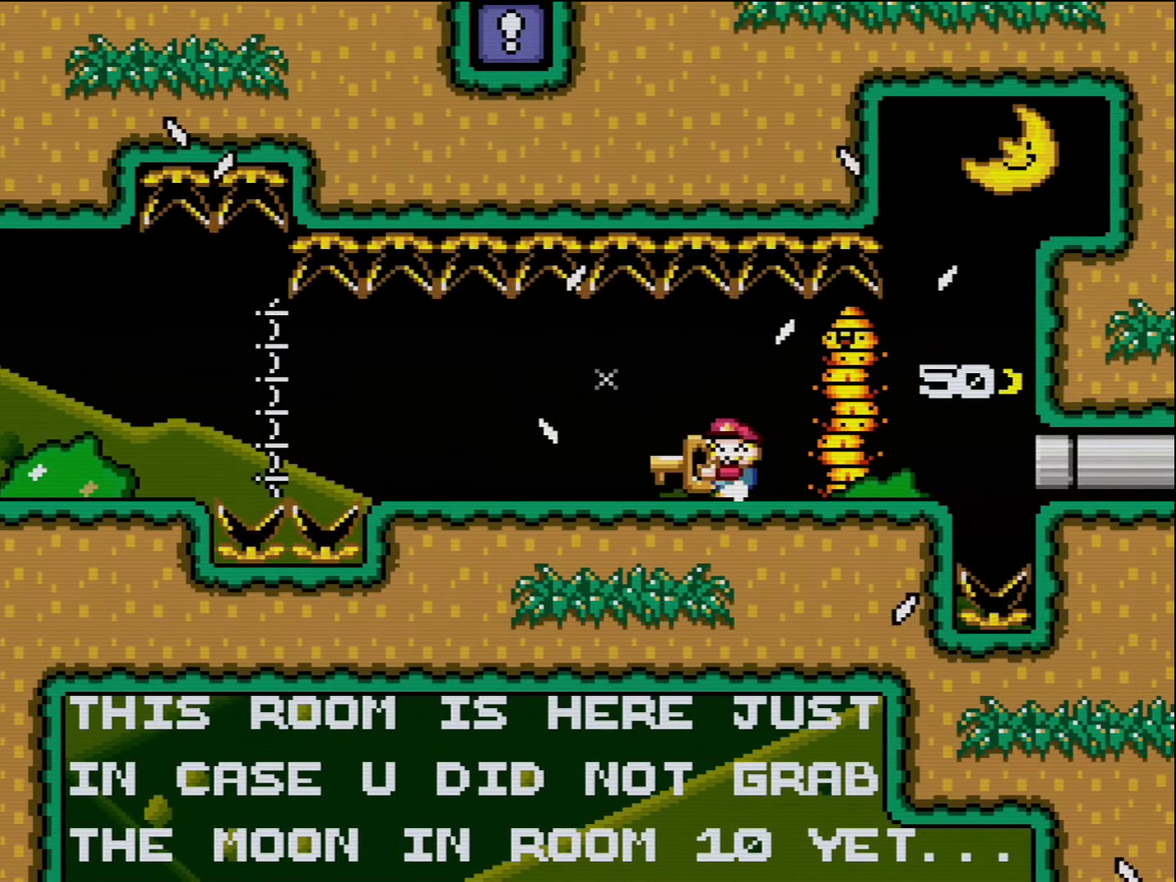
{"buttons": ["Y", "DPAD_LEFT"], "events": [[84, "DPAD_LEFT", "up"], [150, "DPAD_RIGHT", "down"], [334, "DPAD_LEFT", "down"], [334, "DPAD_RIGHT", "up"], [334, "Y", "up"], [417, "Y", "down"]]}
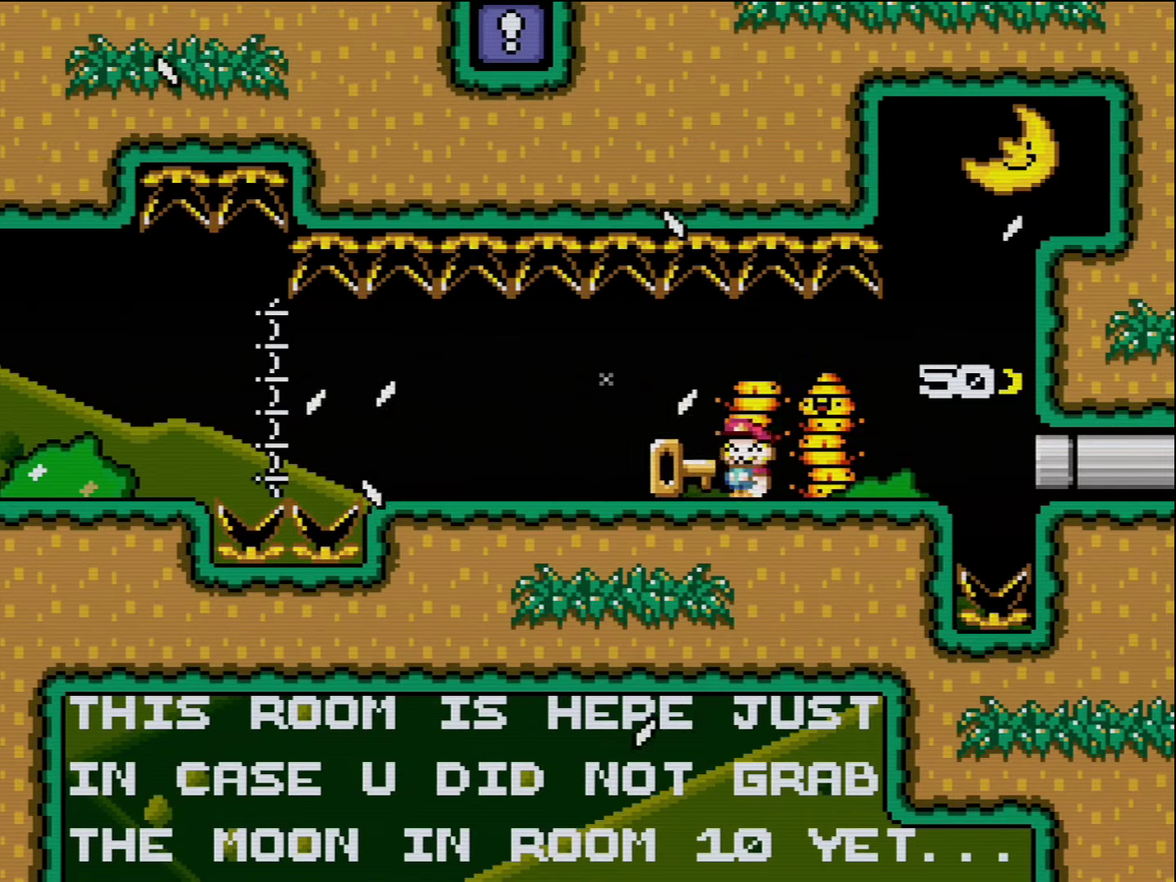
{"buttons": ["Y", "DPAD_RIGHT"], "events": [[116, "DPAD_LEFT", "up"], [266, "DPAD_LEFT", "down"], [366, "DPAD_LEFT", "up"], [416, "DPAD_RIGHT", "down"]]}
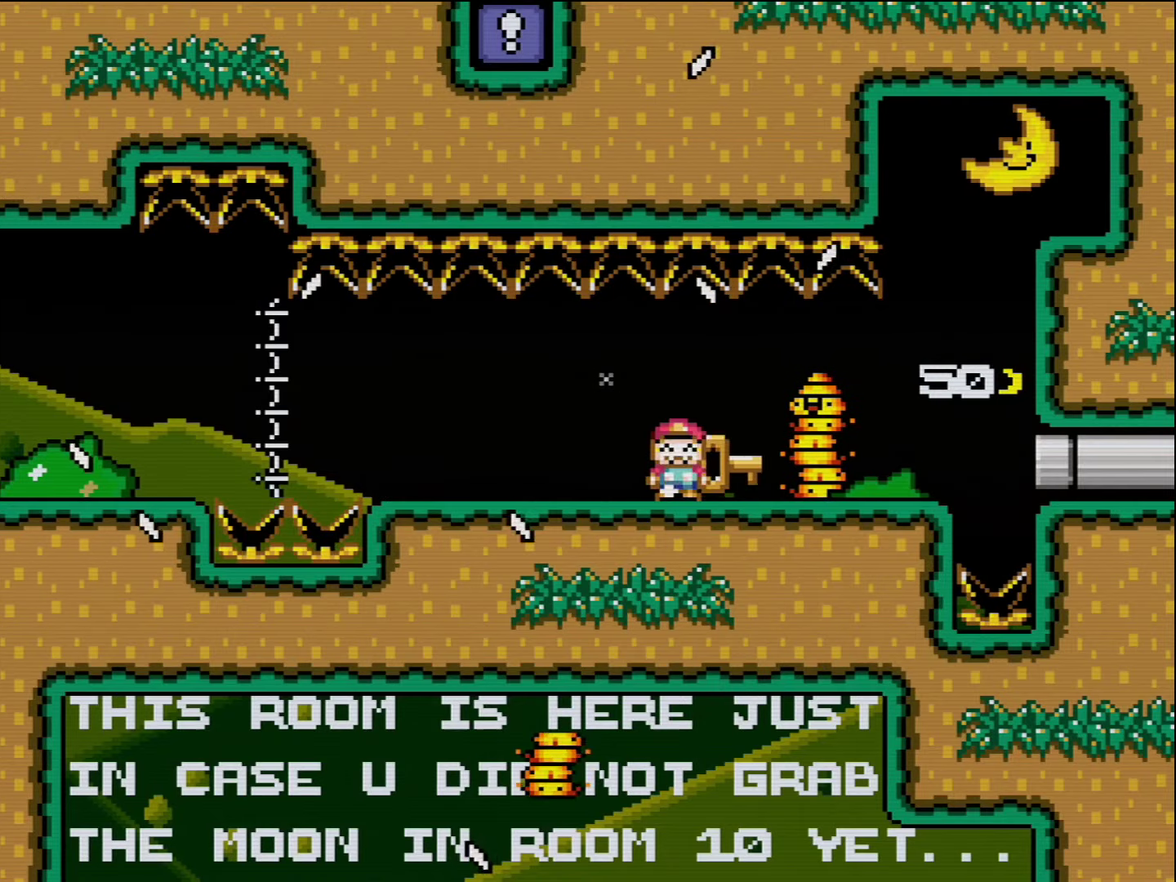
{"buttons": ["Y", "DPAD_RIGHT"], "events": [[116, "DPAD_RIGHT", "up"], [200, "DPAD_LEFT", "down"], [366, "DPAD_LEFT", "up"], [416, "DPAD_RIGHT", "down"]]}
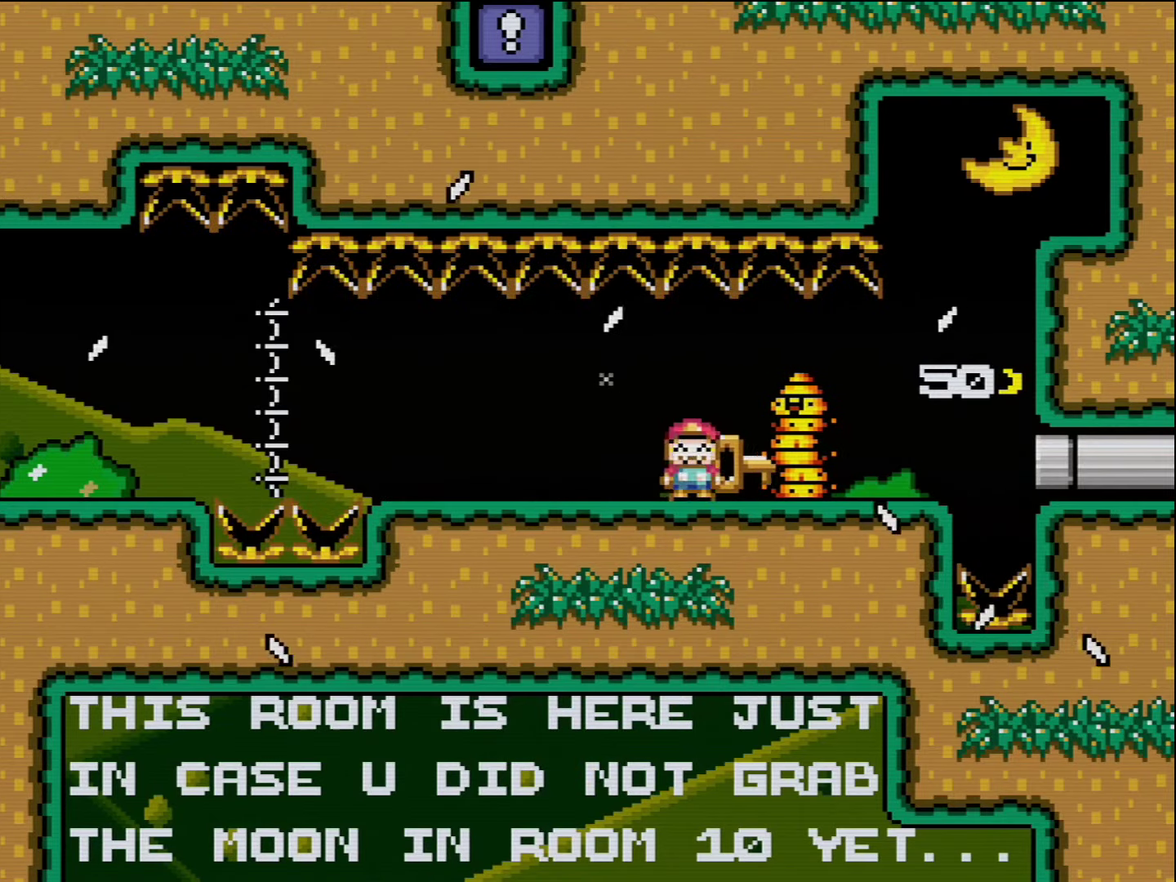
{"buttons": ["Y"], "events": [[116, "DPAD_LEFT", "down"], [116, "DPAD_RIGHT", "up"], [150, "Y", "up"], [200, "Y", "down"], [383, "DPAD_LEFT", "up"]]}
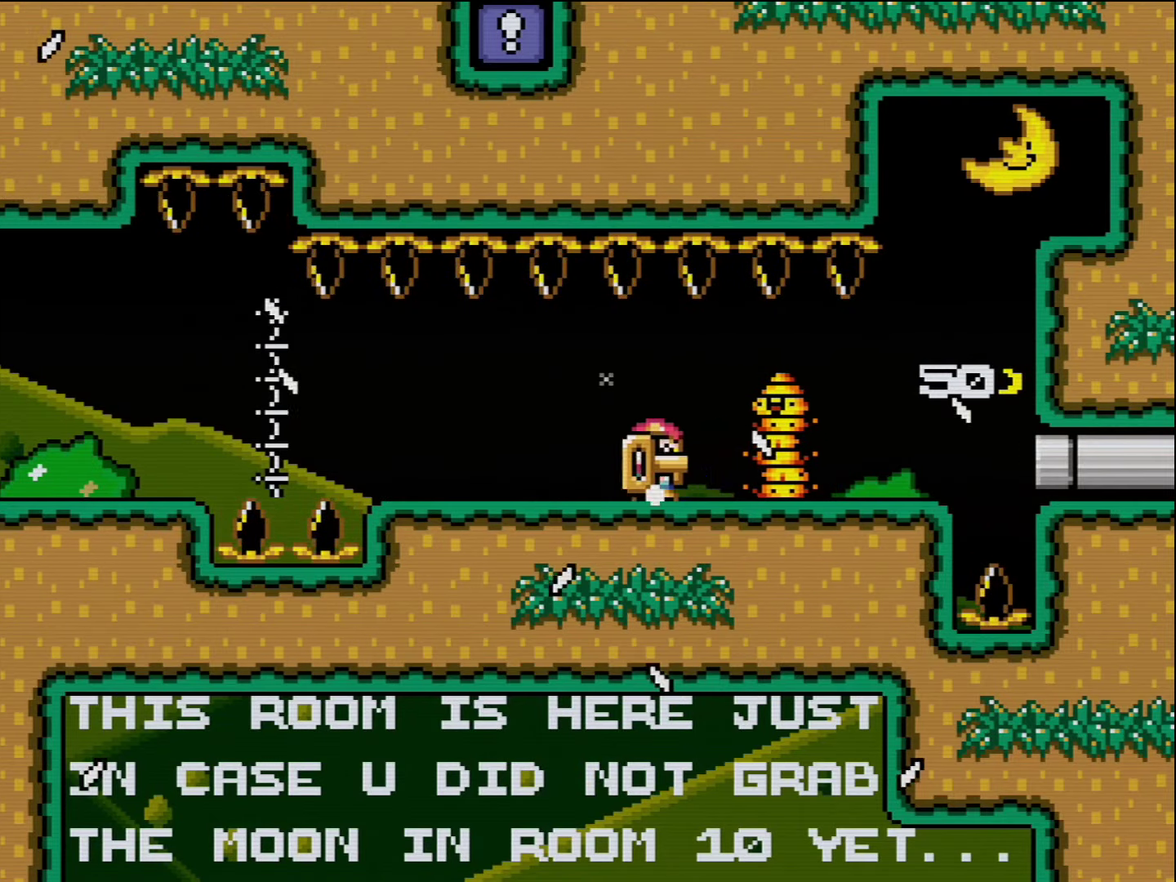
{"buttons": ["Y", "DPAD_LEFT"], "events": [[16, "DPAD_RIGHT", "down"], [266, "DPAD_LEFT", "down"], [266, "DPAD_RIGHT", "up"], [300, "Y", "up"], [366, "Y", "down"]]}
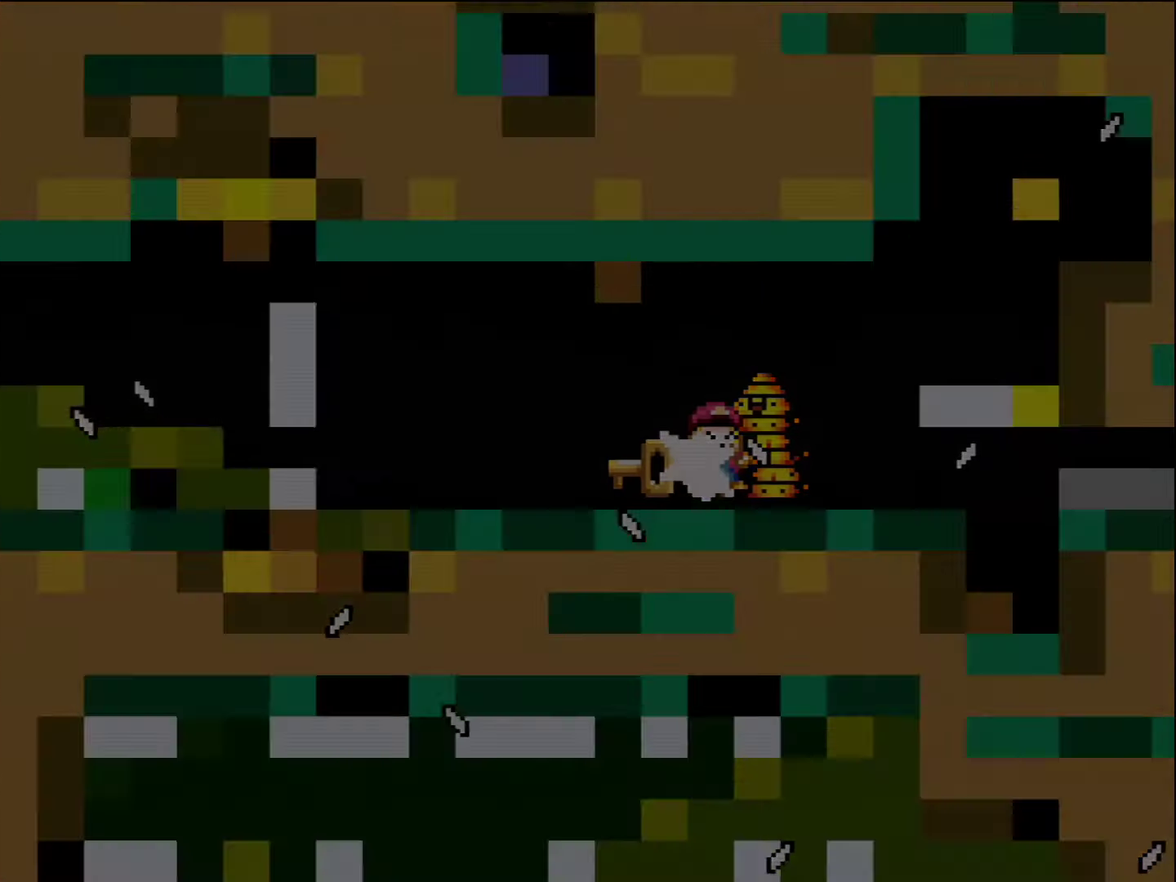
{"buttons": ["Y", "DPAD_LEFT"], "events": []}
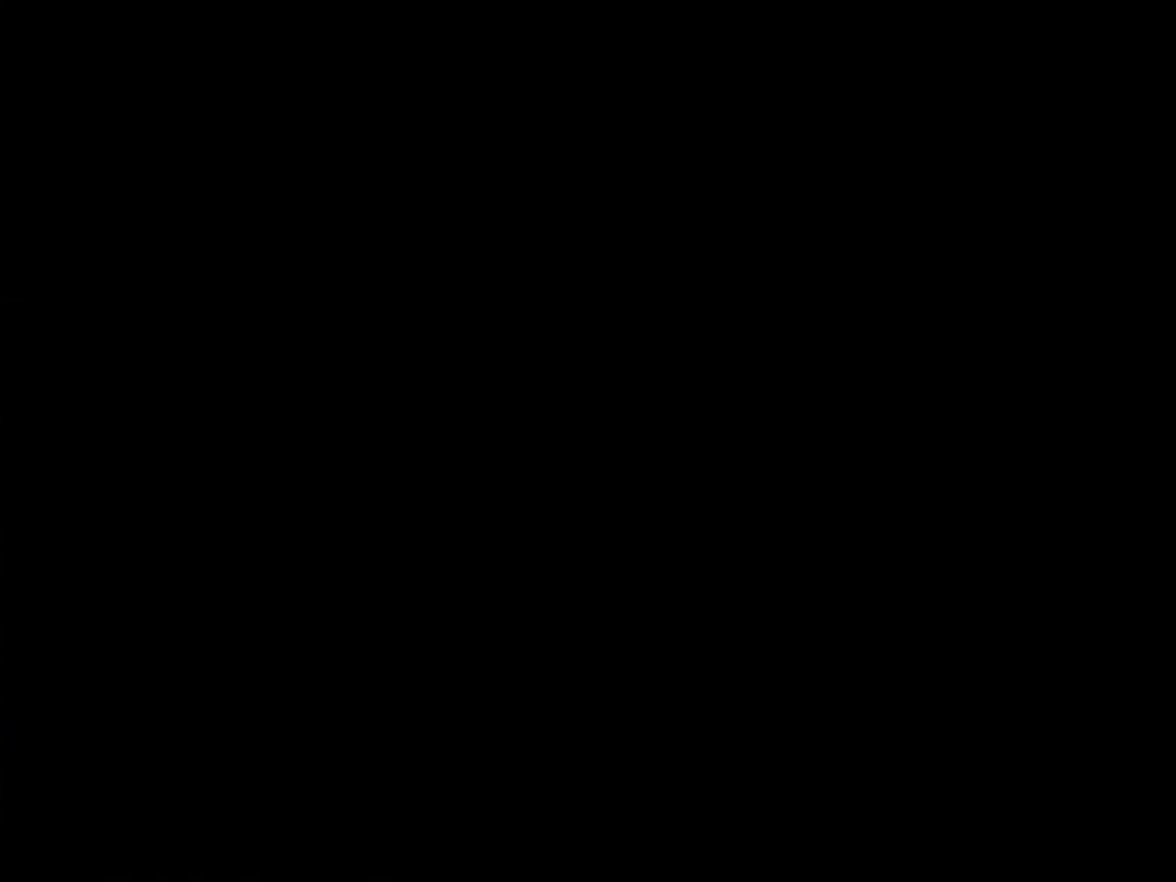
{"buttons": ["Y", "DPAD_LEFT"], "events": []}
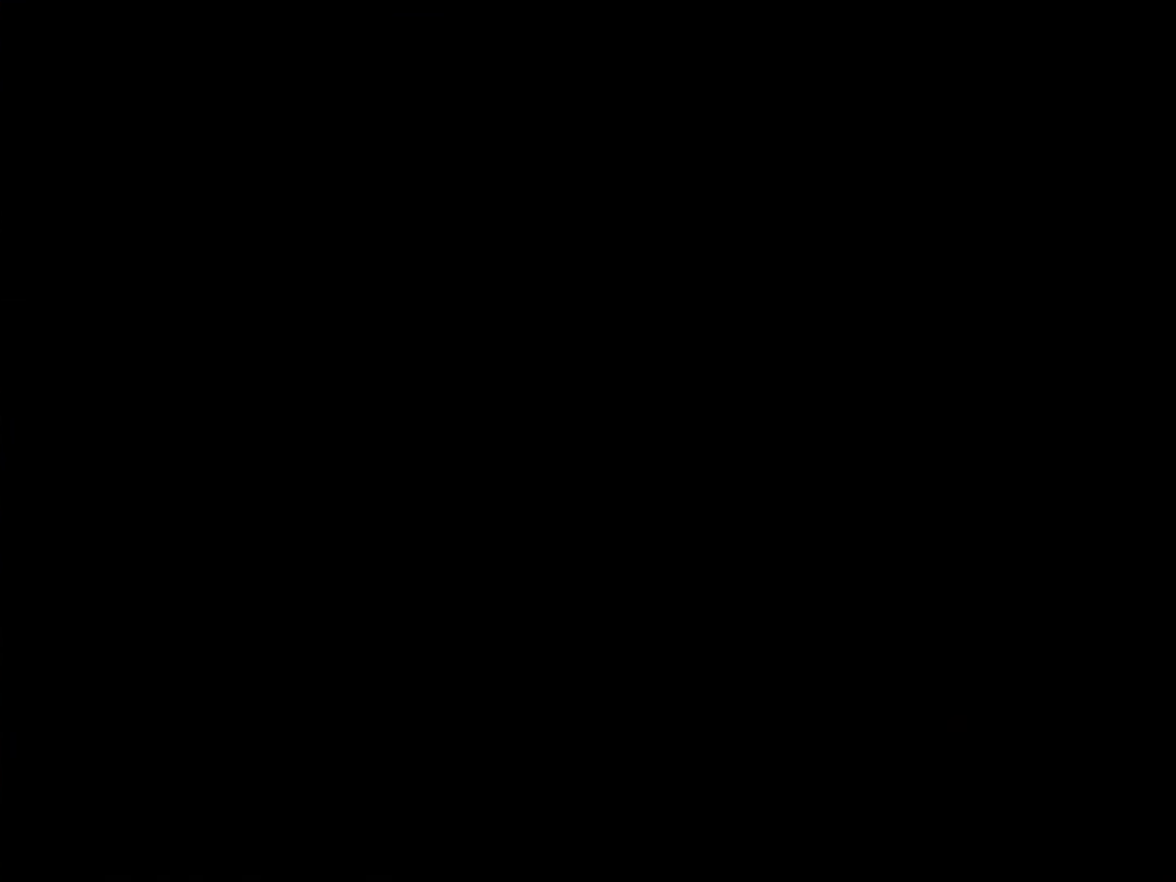
{"buttons": ["Y"], "events": [[233, "DPAD_LEFT", "up"]]}
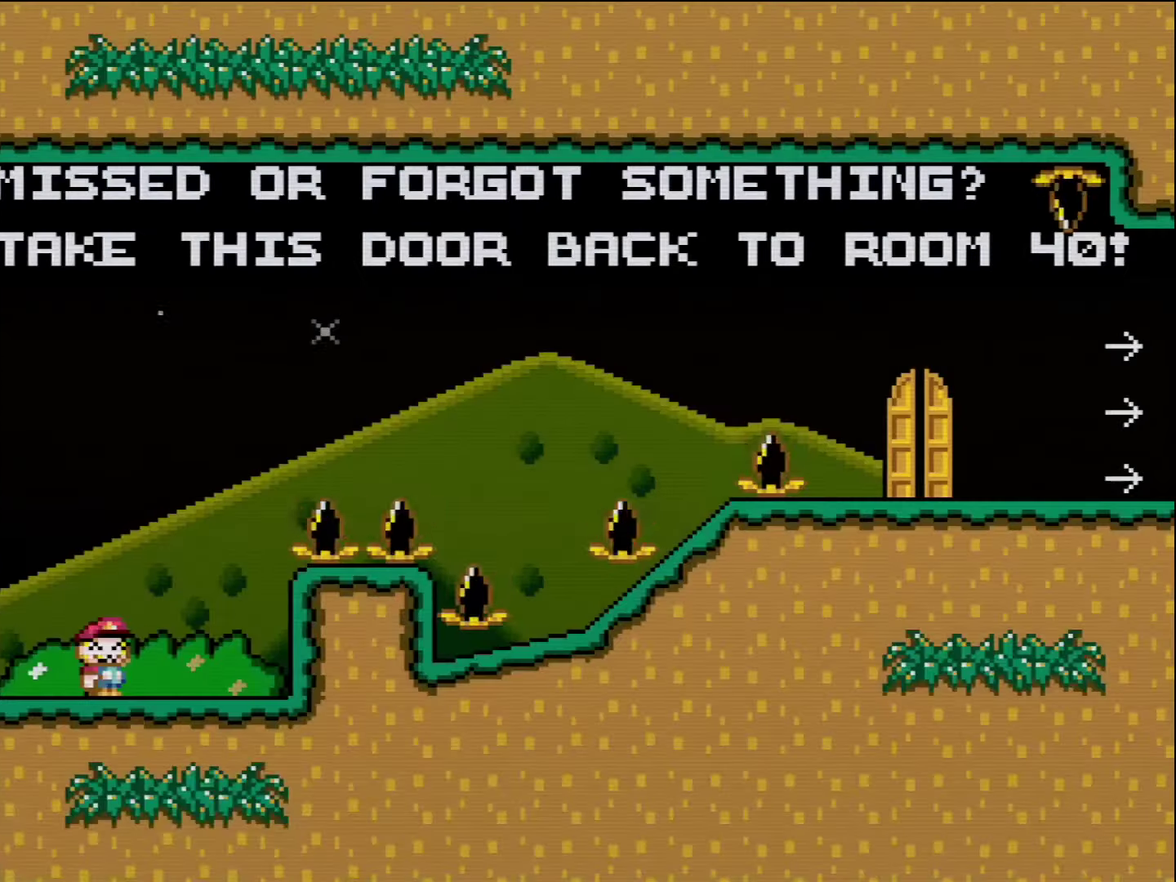
{"buttons": ["B", "Y", "DPAD_RIGHT"], "events": [[133, "DPAD_RIGHT", "down"], [366, "B", "down"]]}
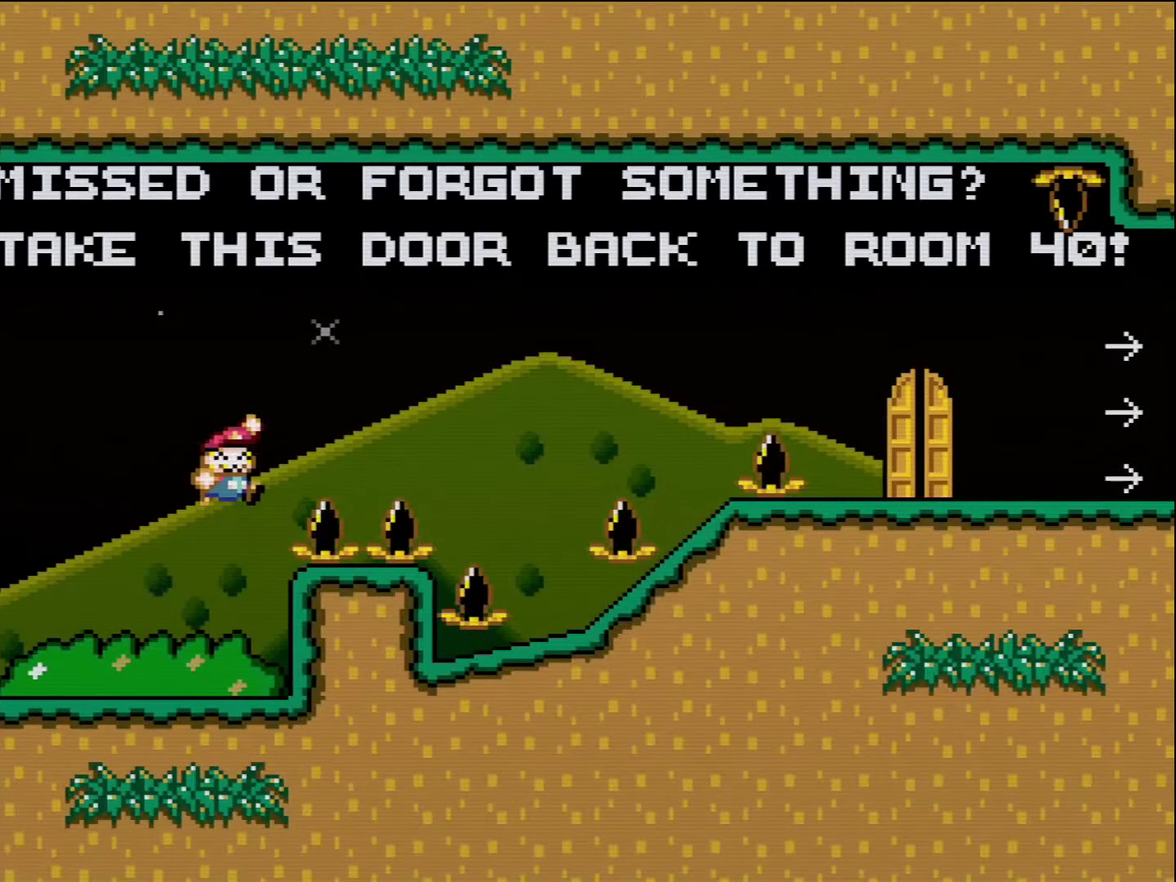
{"buttons": ["Y"], "events": [[366, "B", "up"], [450, "DPAD_RIGHT", "up"]]}